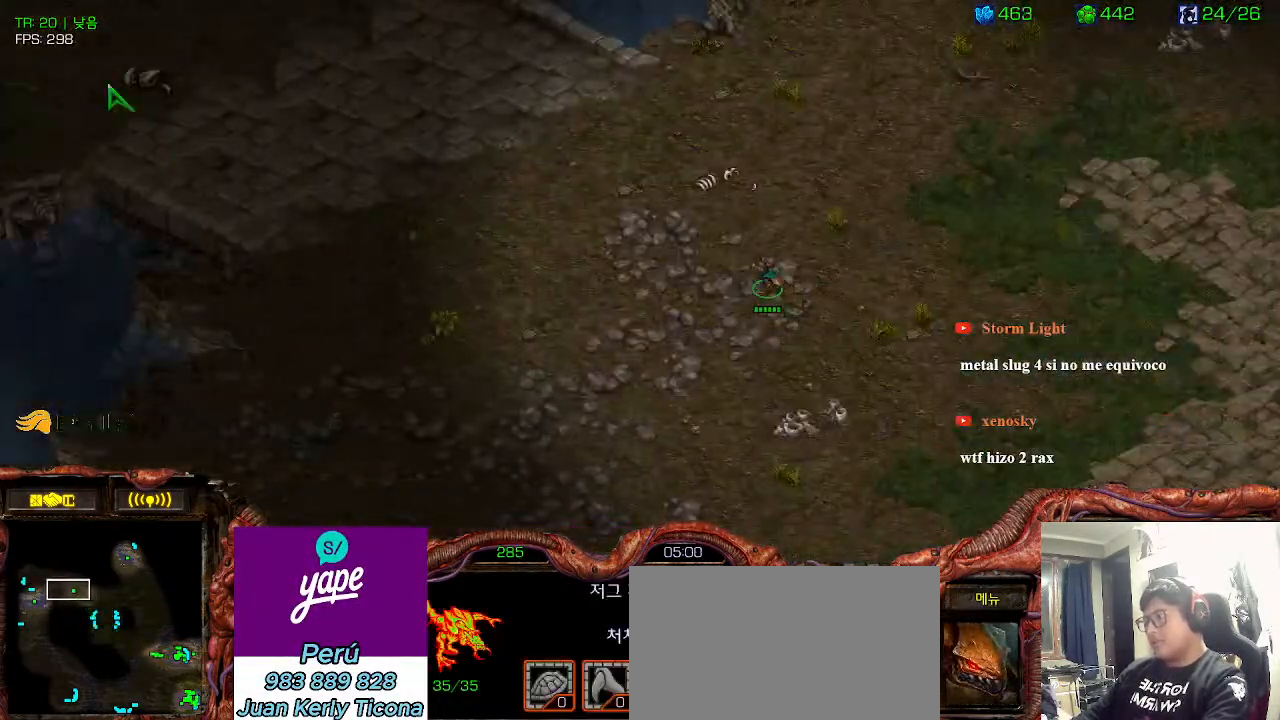
Gameplay with keyboard; each line is a JSON object with the keys held at the frame after it. "events" lists presses ("down") and releases ("up") of "0", "1", "2", "3", "4", "5", "6", "7", "8", "9", "a", "alt_l", "alt_r", "b", "c", "caps_lock", "comma", "ctrl", "d", "e", "f", "g", "h", "i", "j", "k", "l", "m", "n", "o", "q", "r", "s", "shift", "space", "super", "t", "tab", "u", "v", "w", "x", "y" and "z" between this image and that frame as [ms after this image, input, new state], when the widget could be followed in between. No other keys are recorded. Mouse input is not recorded.
{"keys": ["ctrl"], "events": [[133, "1", "down"], [200, "1", "up"], [316, "1", "down"], [466, "1", "up"]]}
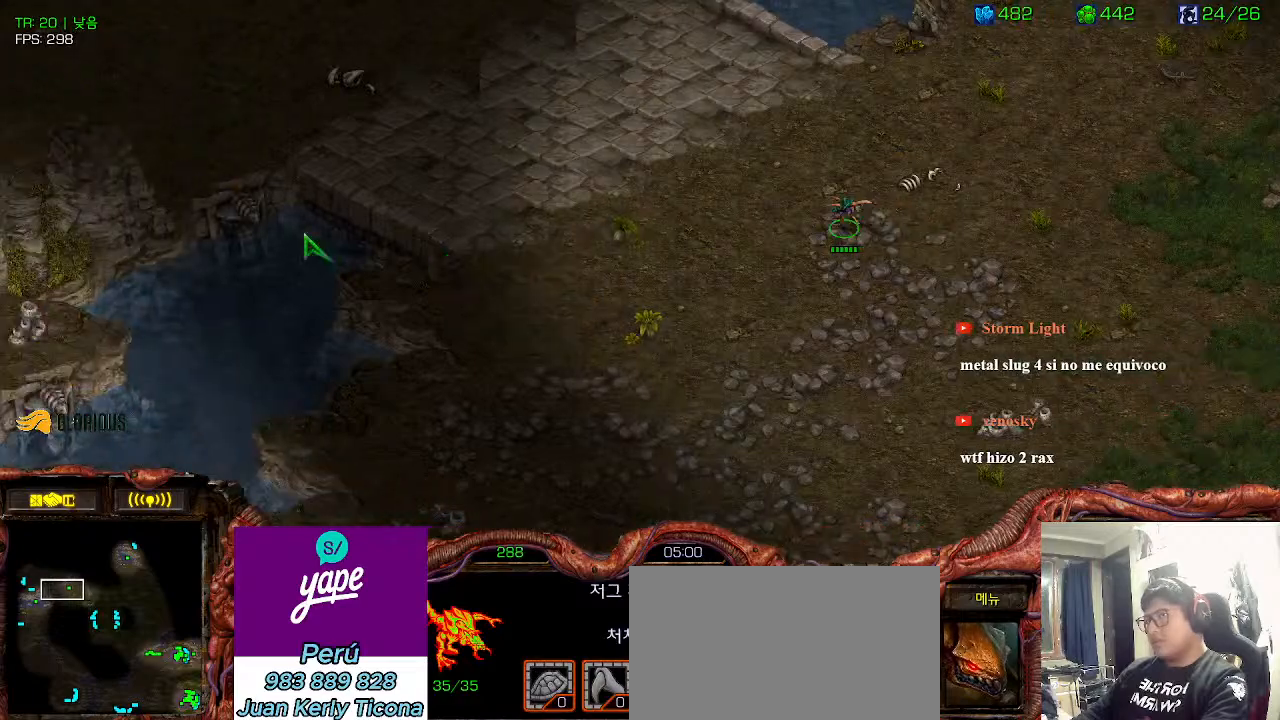
{"keys": ["ctrl"], "events": [[266, "1", "down"], [400, "1", "up"]]}
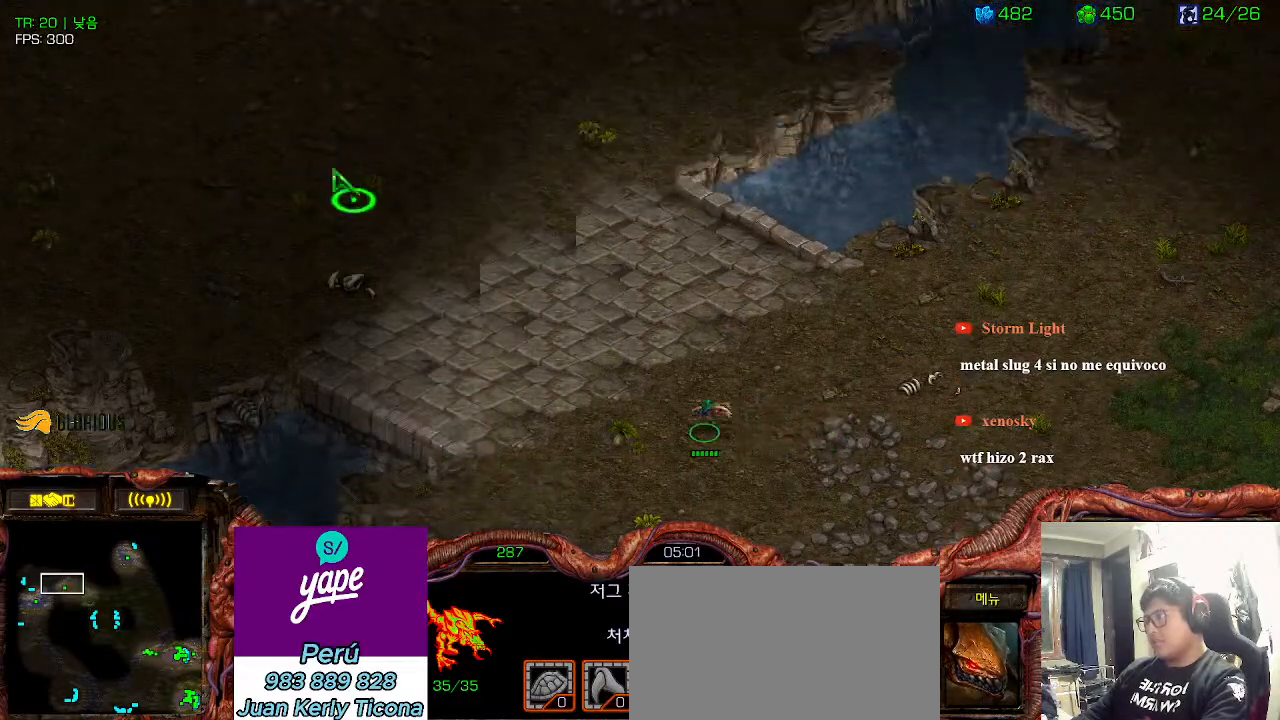
{"keys": ["1", "ctrl"], "events": [[16, "1", "down"], [116, "1", "up"], [200, "1", "down"], [350, "1", "up"], [433, "1", "down"]]}
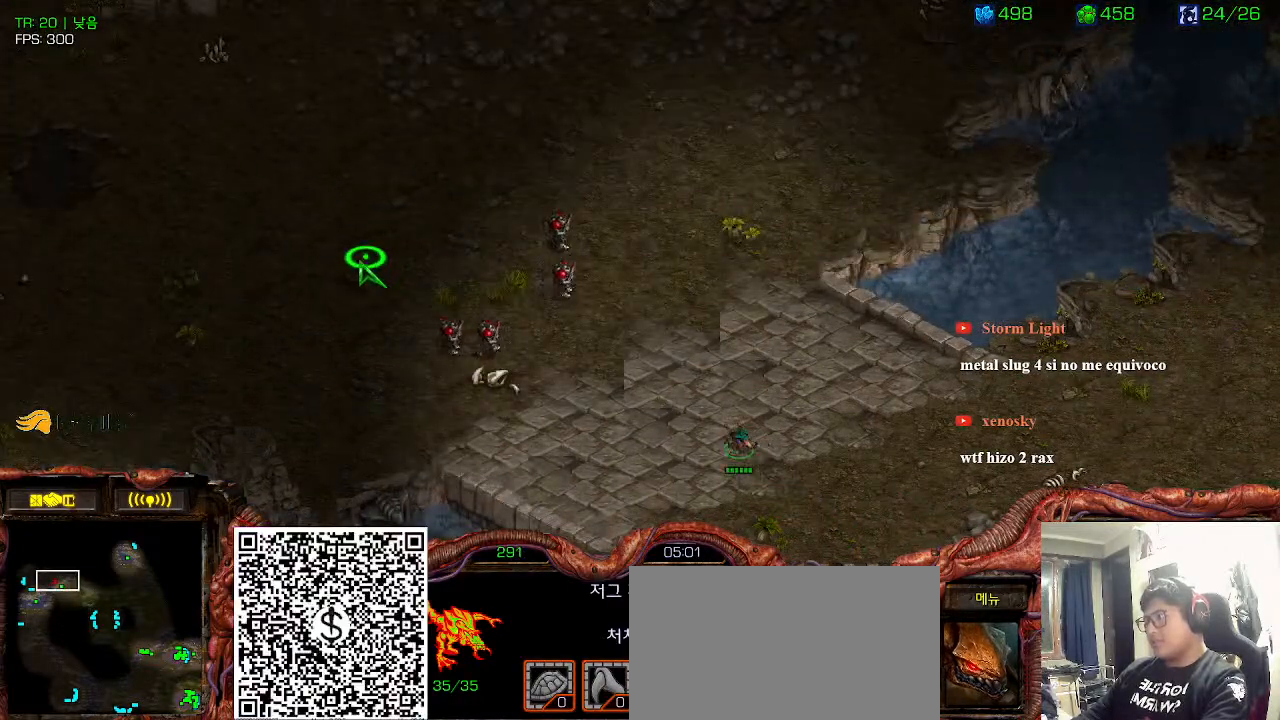
{"keys": [], "events": [[100, "1", "up"], [316, "ctrl", "up"]]}
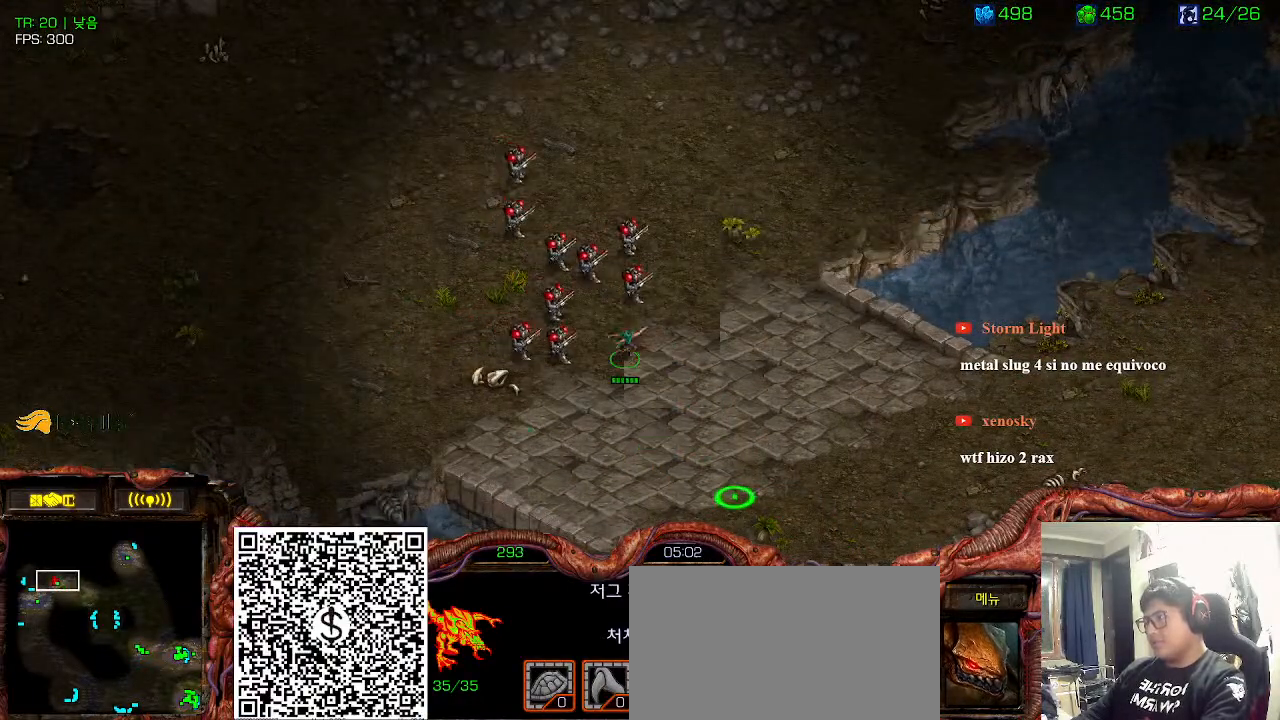
{"keys": [], "events": []}
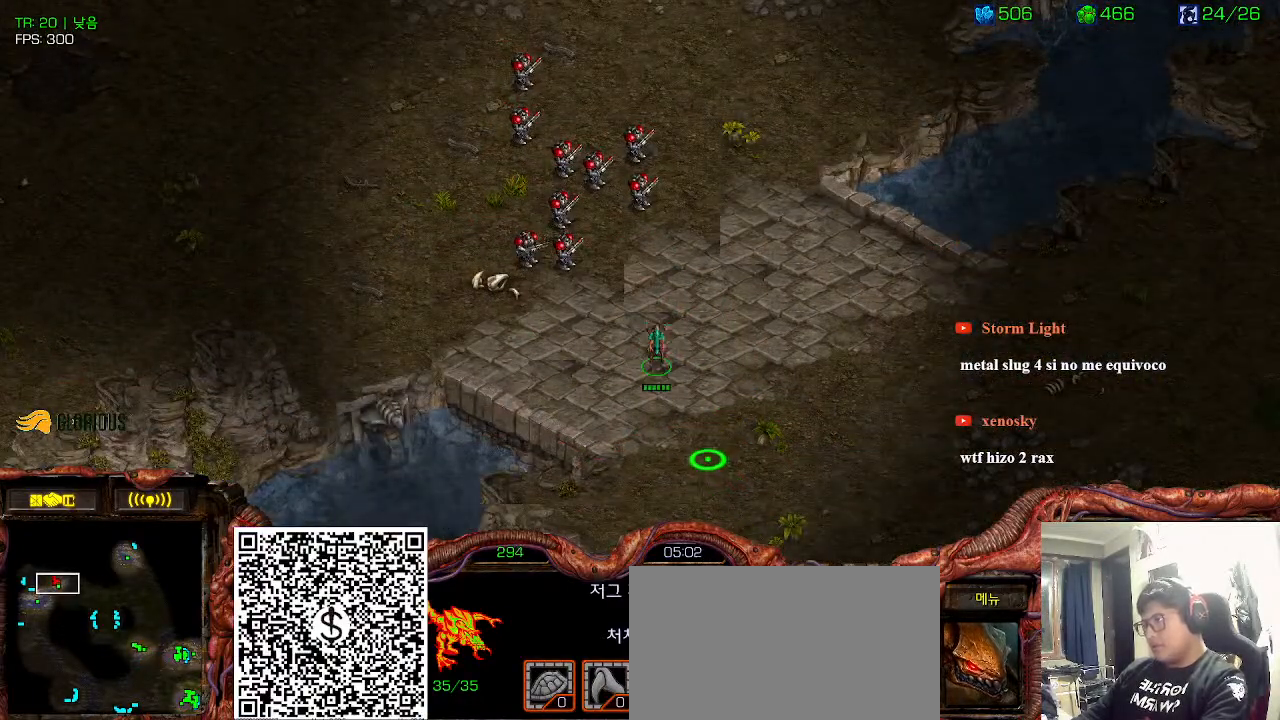
{"keys": [], "events": [[433, "3", "down"], [500, "3", "up"]]}
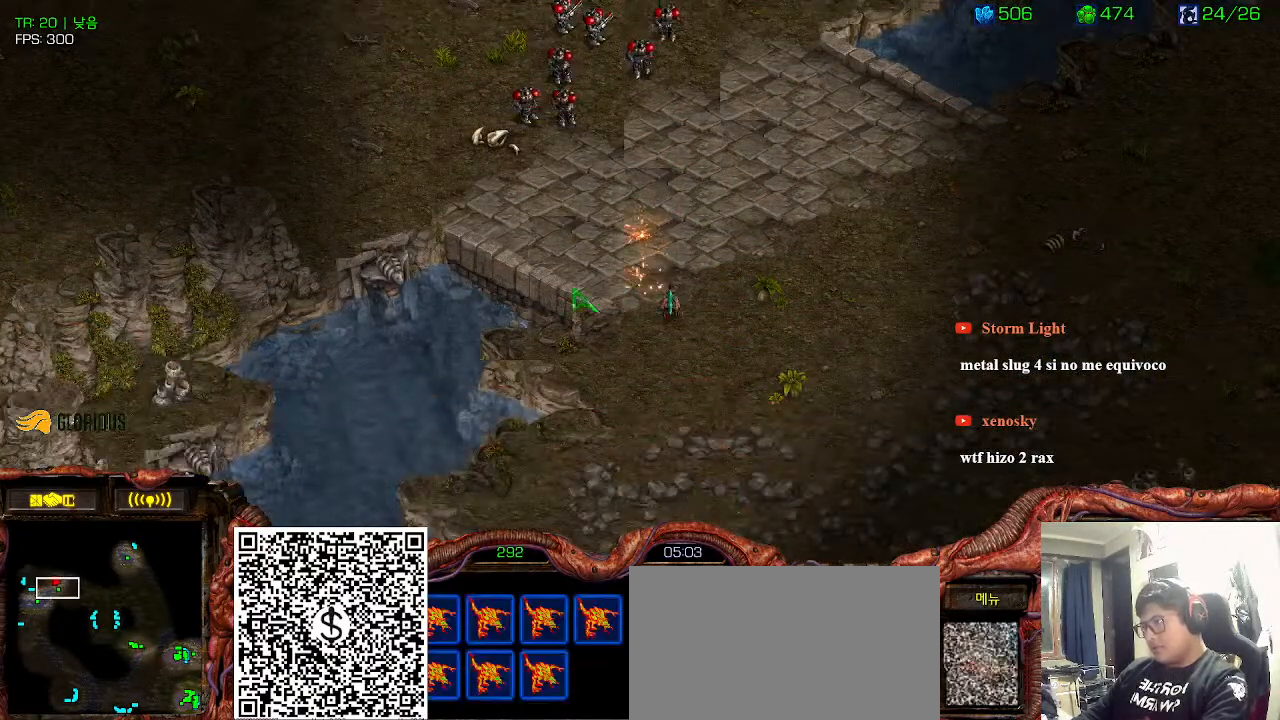
{"keys": ["ctrl"], "events": [[66, "shift", "down"], [200, "shift", "up"], [366, "ctrl", "down"]]}
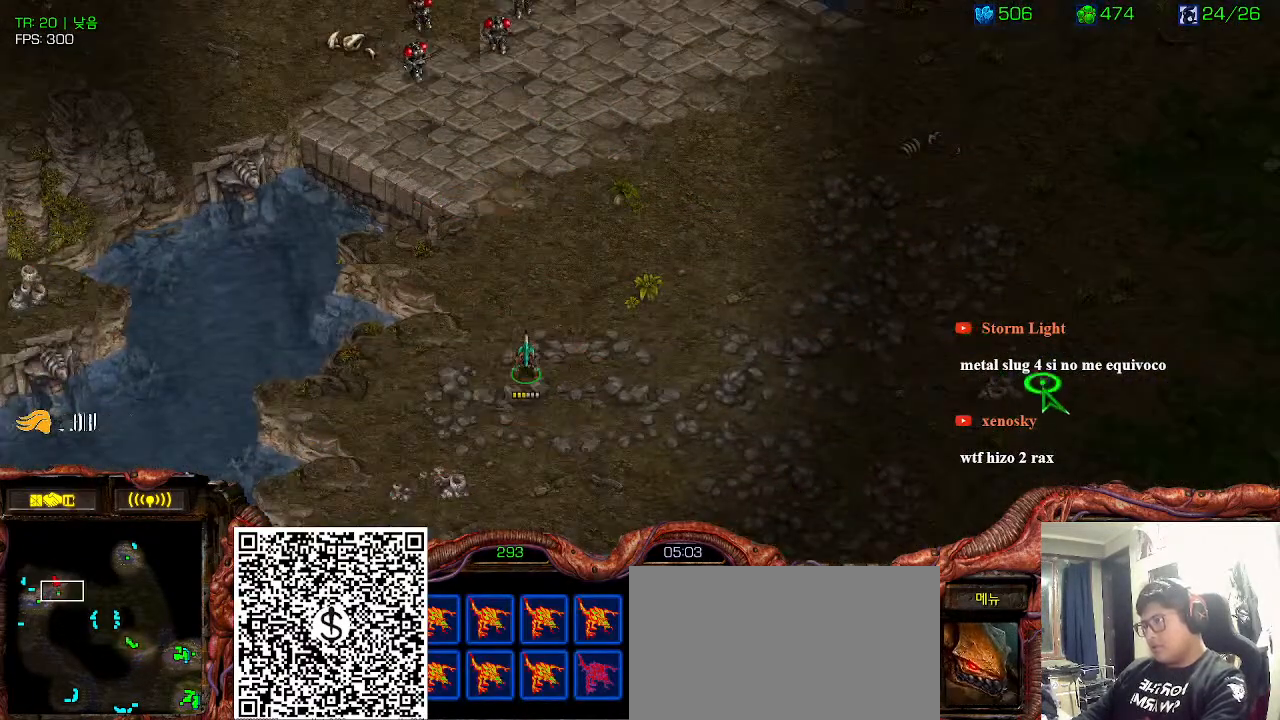
{"keys": ["ctrl"], "events": []}
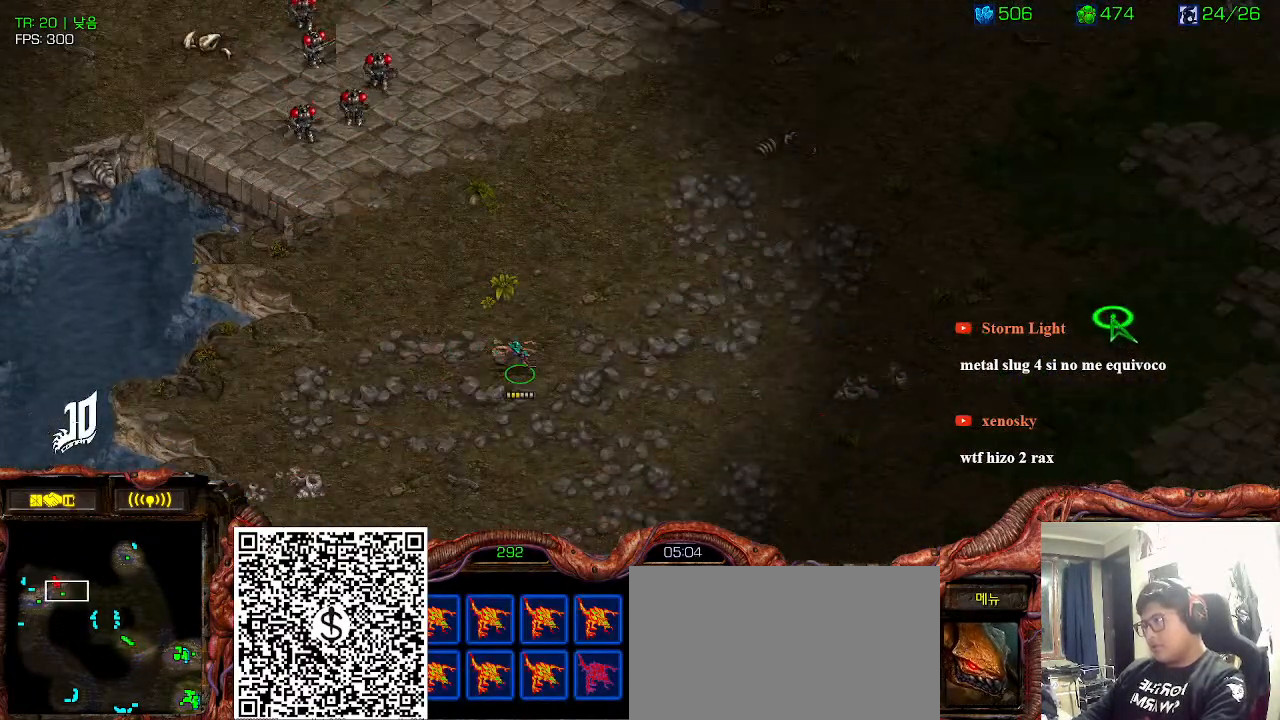
{"keys": ["ctrl"], "events": [[116, "1", "down"], [200, "1", "up"], [383, "1", "down"], [500, "1", "up"]]}
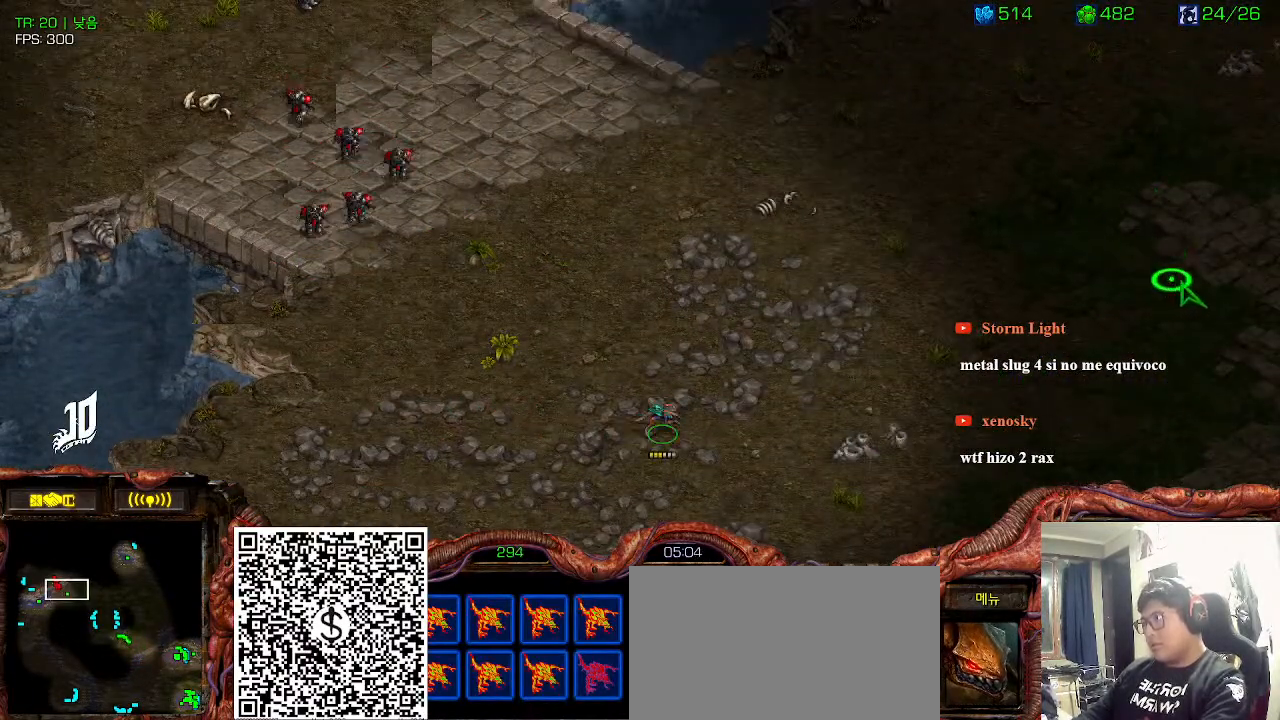
{"keys": ["1"], "events": [[116, "1", "down"], [250, "1", "up"], [383, "1", "down"], [500, "ctrl", "up"]]}
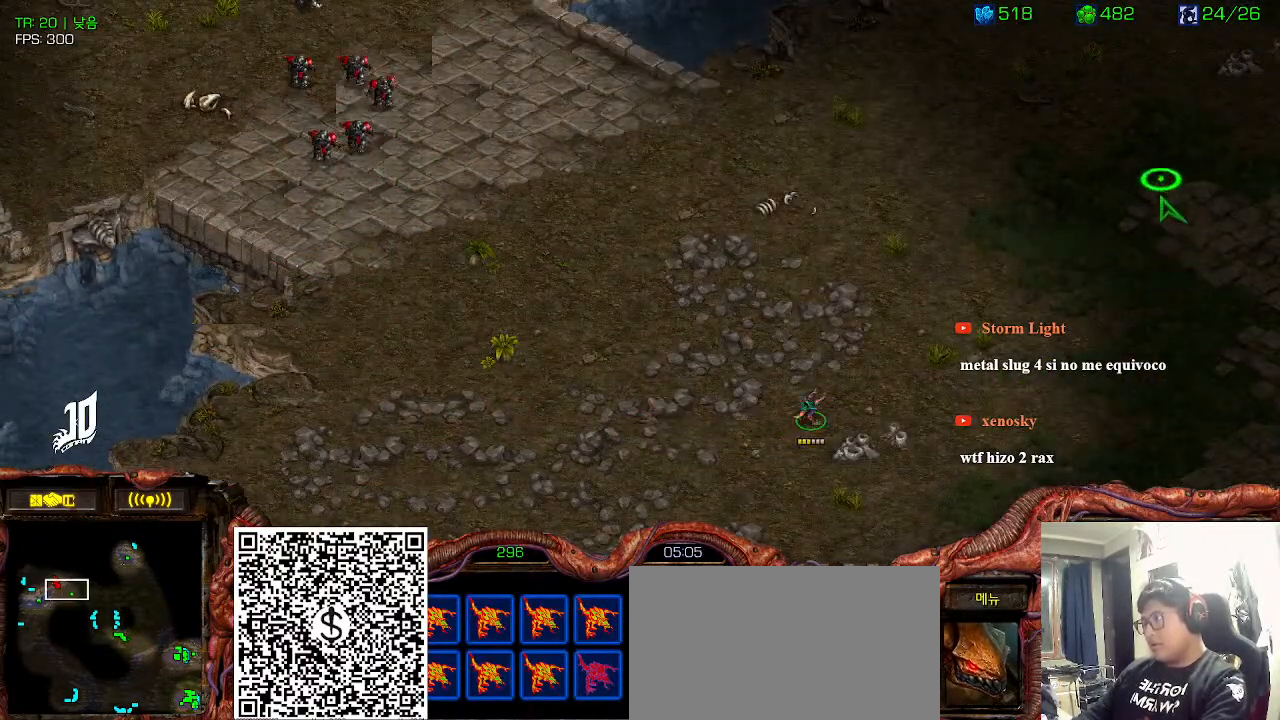
{"keys": [], "events": [[16, "1", "up"]]}
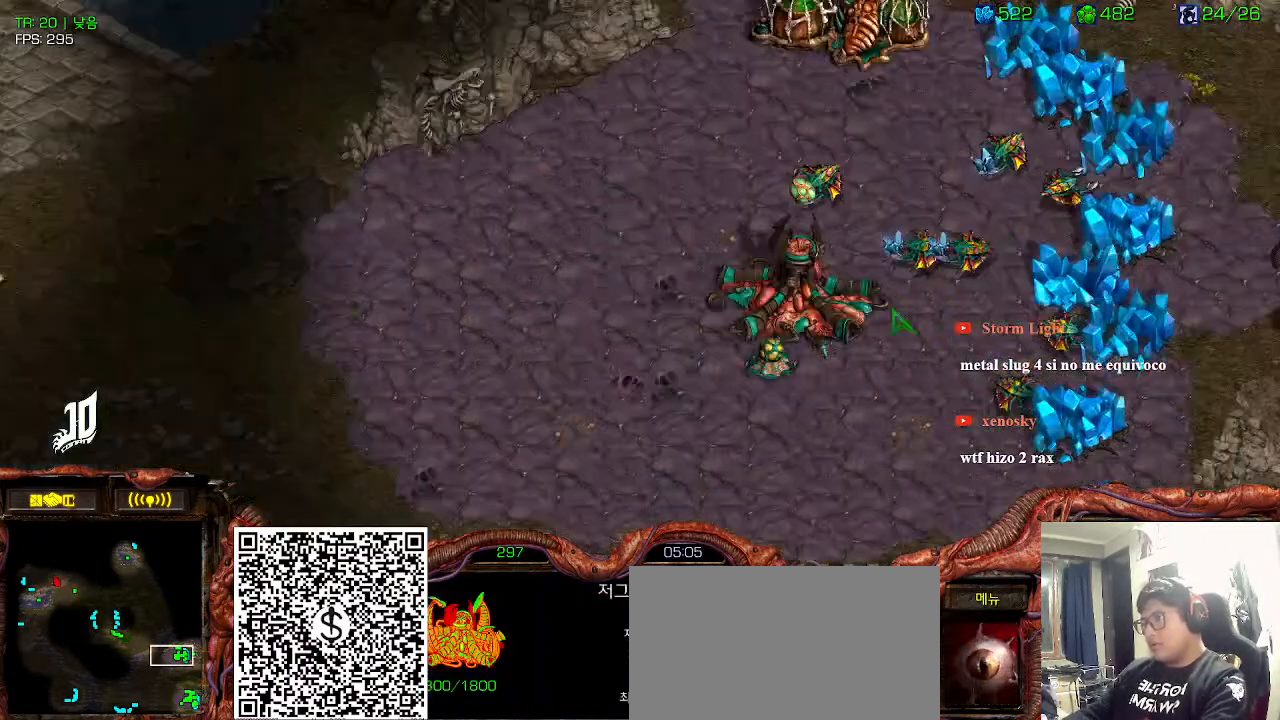
{"keys": []}
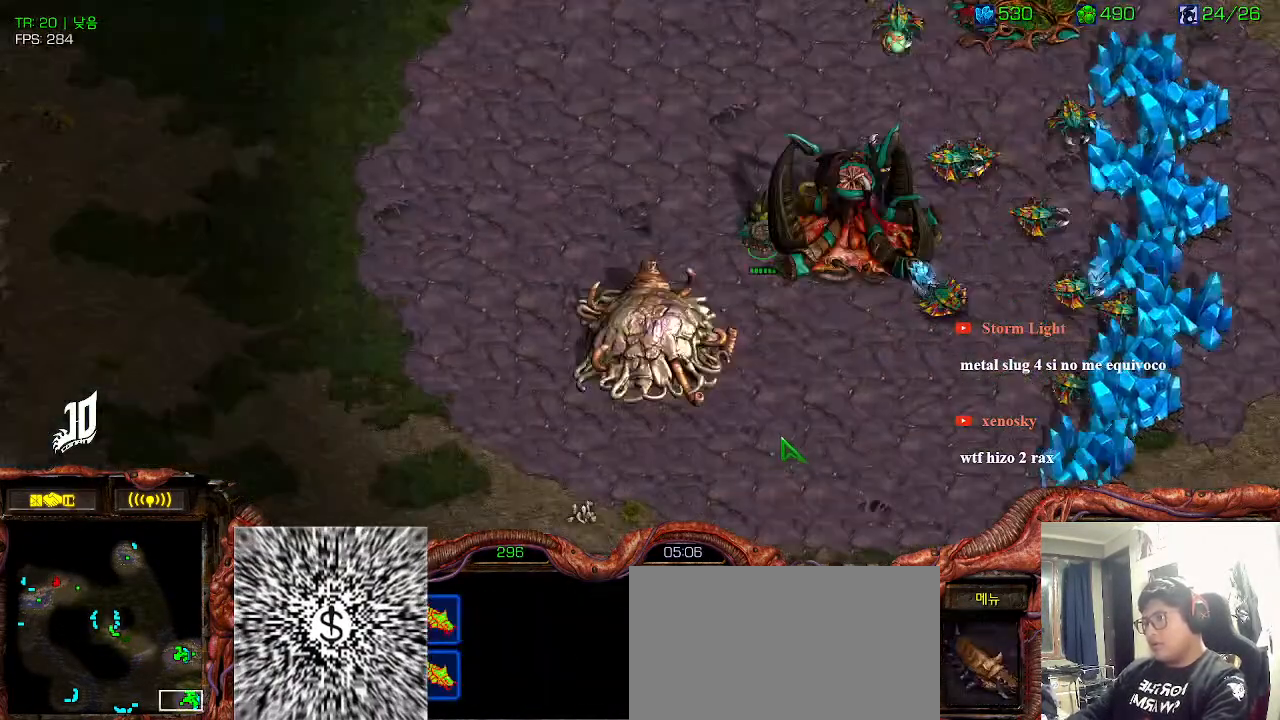
{"keys": [], "events": []}
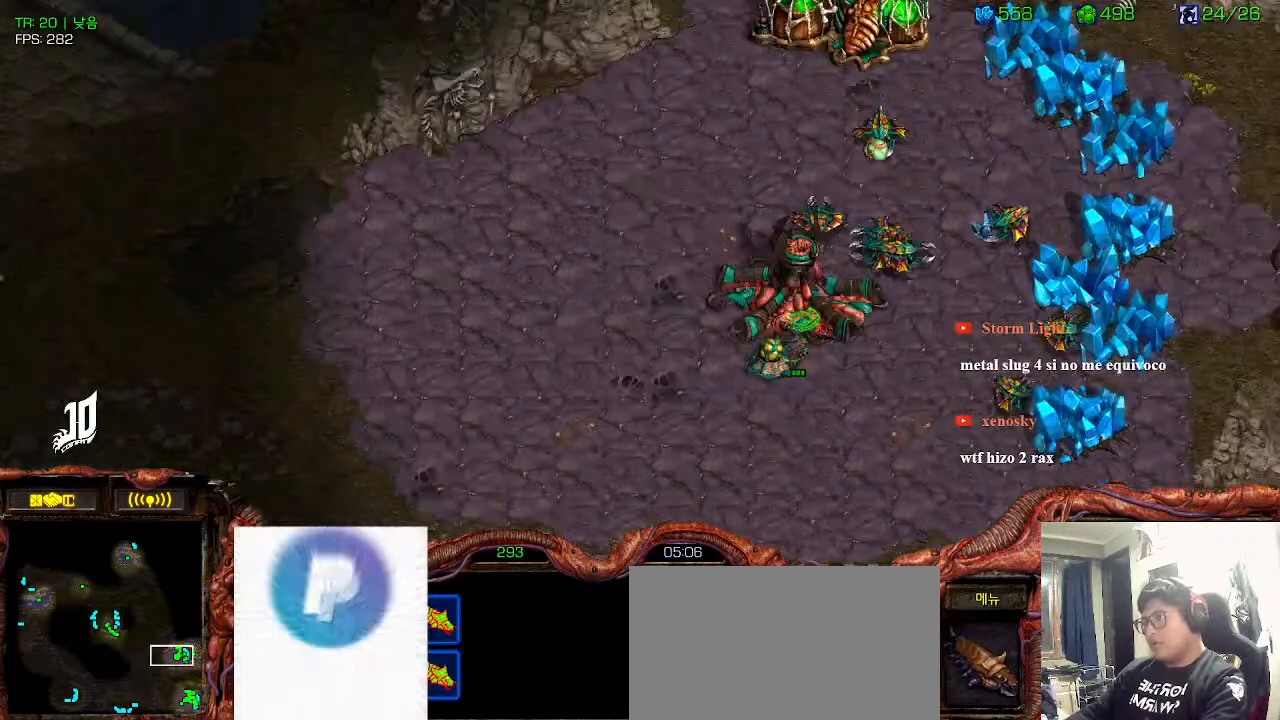
{"keys": [], "events": [[66, "ctrl", "down"], [183, "ctrl", "up"], [366, "1", "down"], [450, "1", "up"]]}
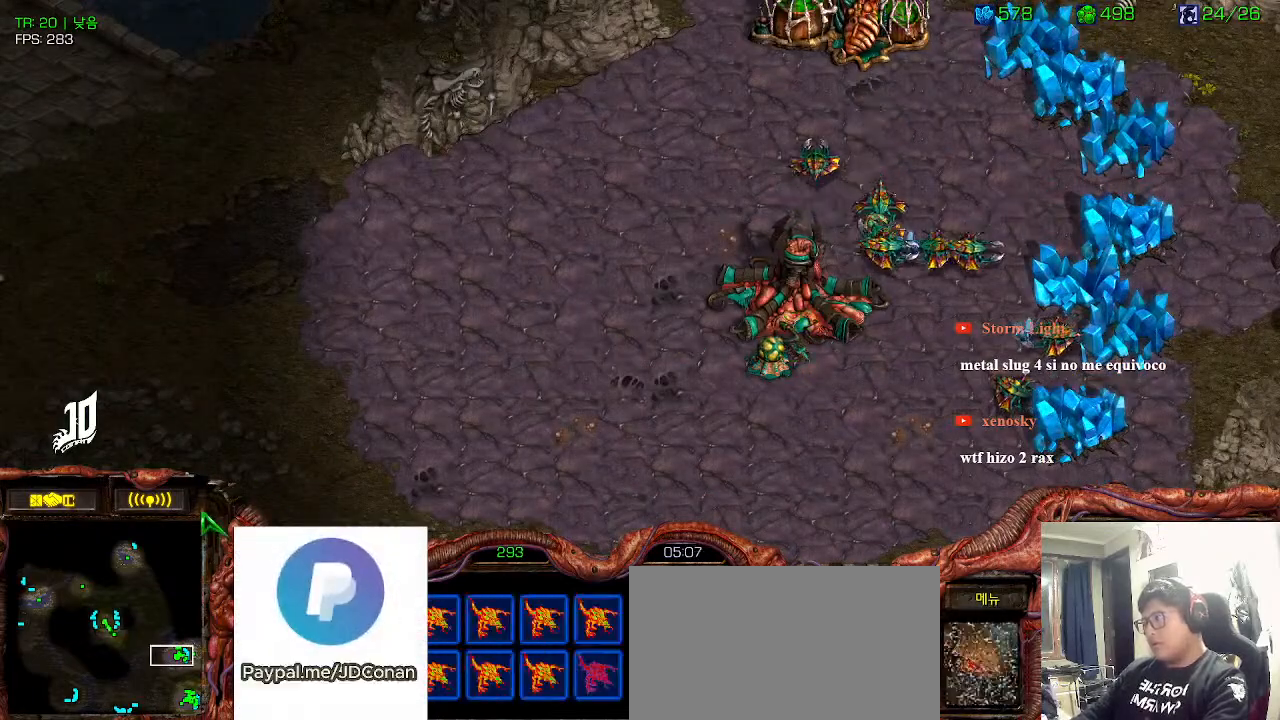
{"keys": ["2"], "events": [[50, "1", "down"], [116, "1", "up"], [166, "ctrl", "down"], [250, "1", "down"], [333, "1", "up"], [350, "ctrl", "up"], [466, "2", "down"]]}
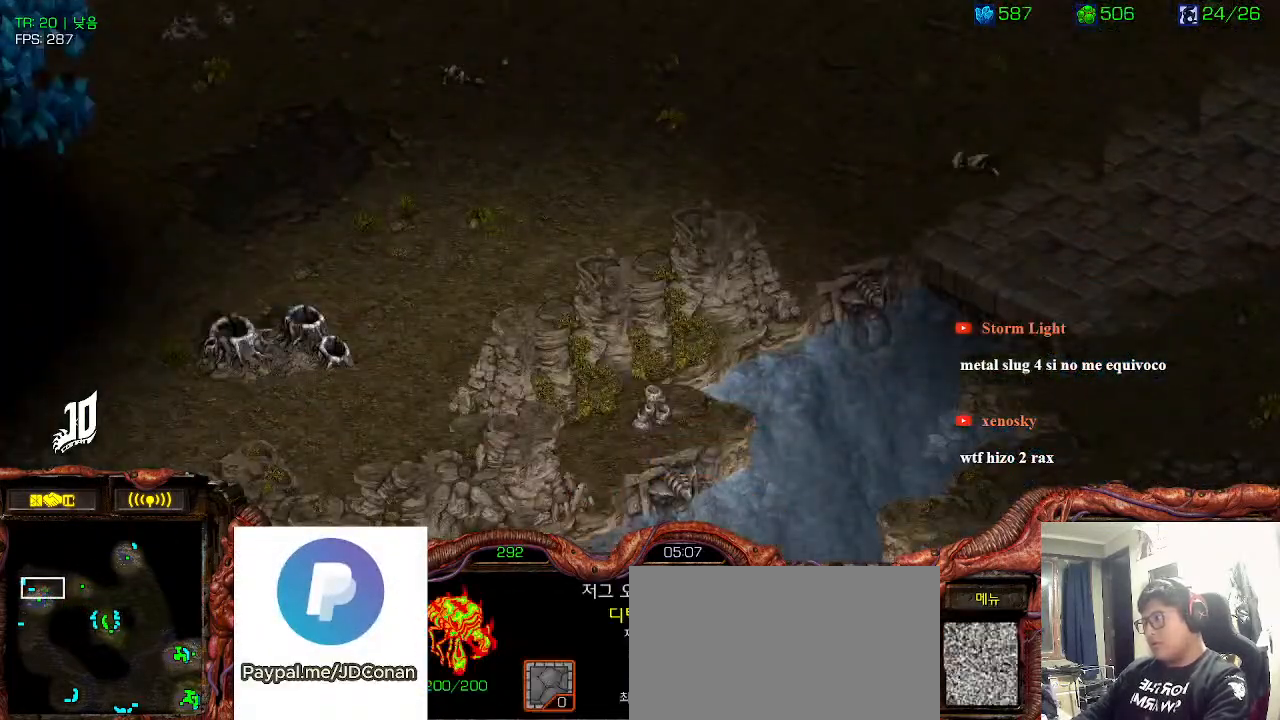
{"keys": ["space"], "events": [[33, "2", "up"], [100, "ctrl", "down"], [166, "2", "down"], [216, "ctrl", "up"], [283, "2", "up"], [466, "space", "down"]]}
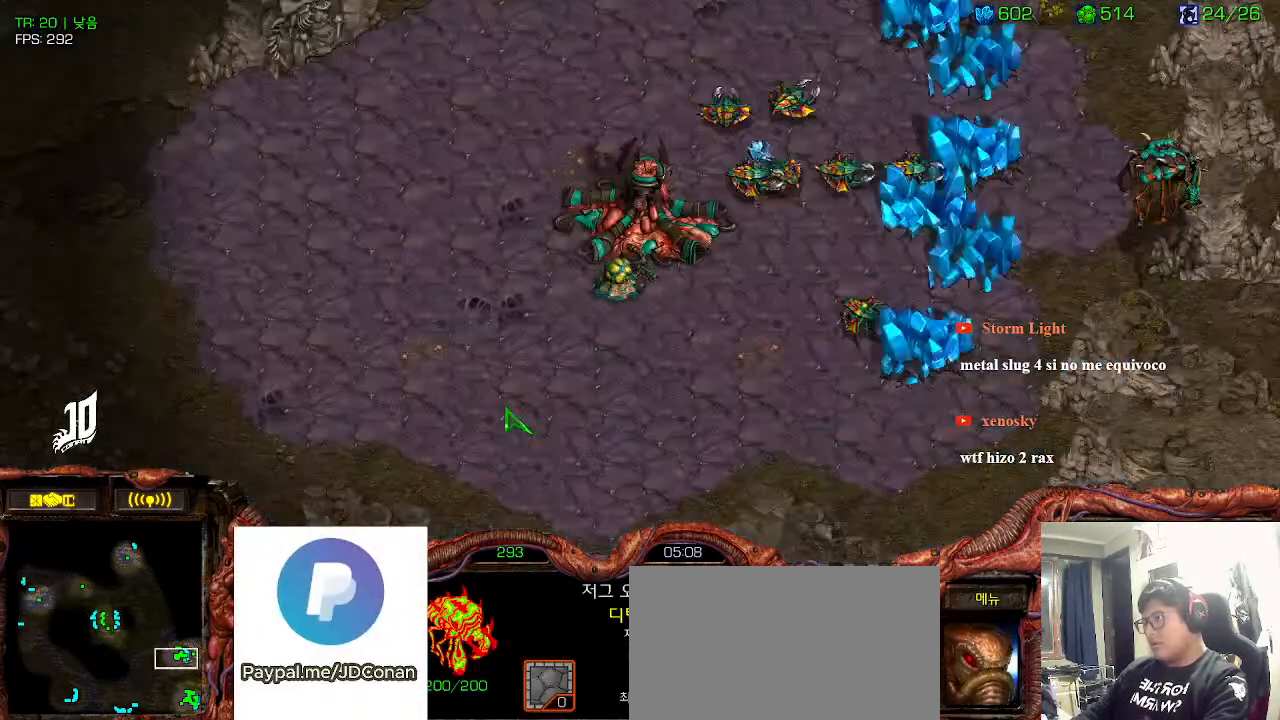
{"keys": [], "events": [[33, "1", "down"], [83, "space", "up"], [100, "1", "up"], [183, "1", "down"], [283, "1", "up"], [333, "space", "down"], [383, "1", "down"], [433, "space", "up"], [466, "1", "up"]]}